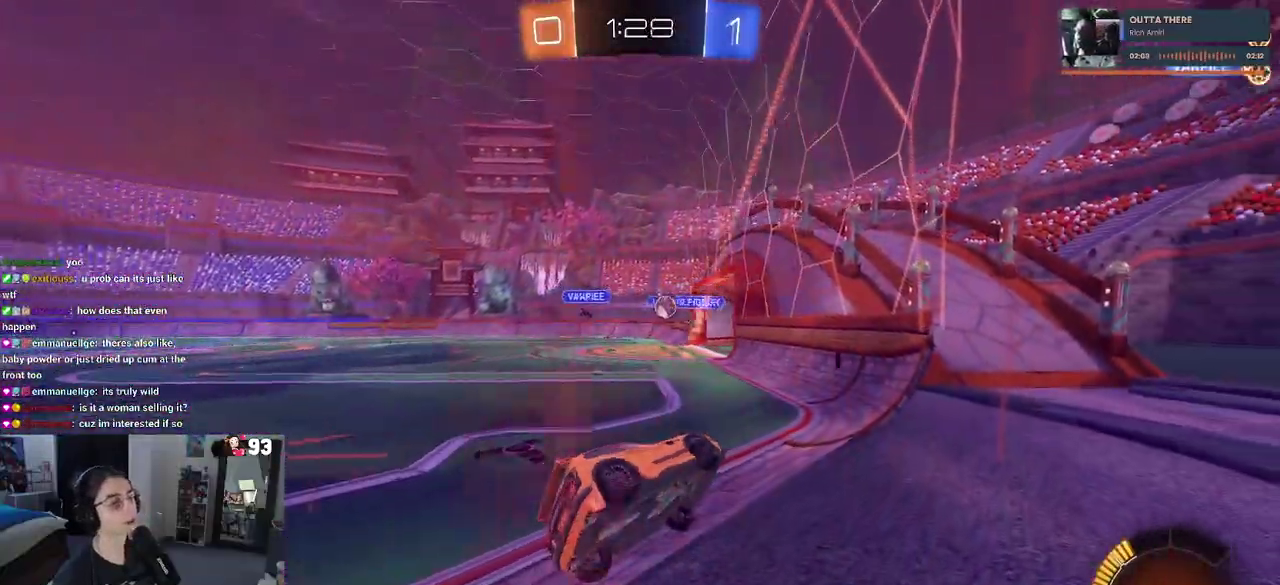
Gameplay with a controller (PlayStation layout); each line is a JSON object with the inputs held at the frame after it. "events" lists button and stick changes between this image and that frame as [ms after this image, input, new state], when the widget could be followed in between. This document gives stick clicks only as held states, not as events. Not read: L1 L2 R1.
{"buttons": [], "left_stick": "center", "right_stick": "center", "events": [[33, "left_stick", "center"], [367, "R2", "up"]]}
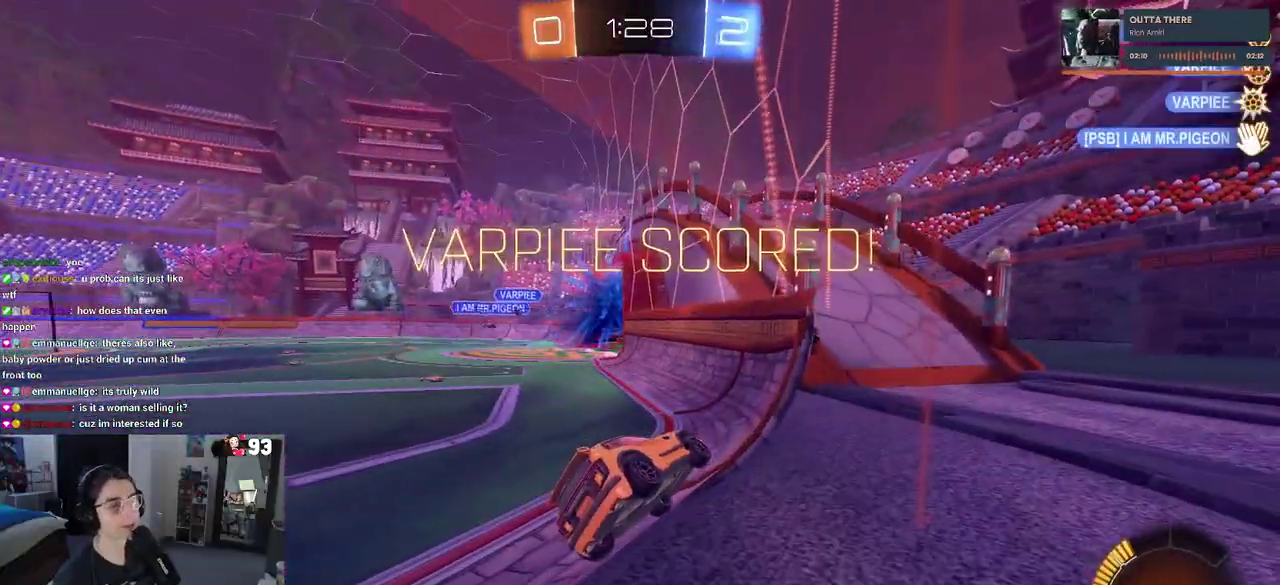
{"buttons": [], "left_stick": "center", "right_stick": "center", "events": []}
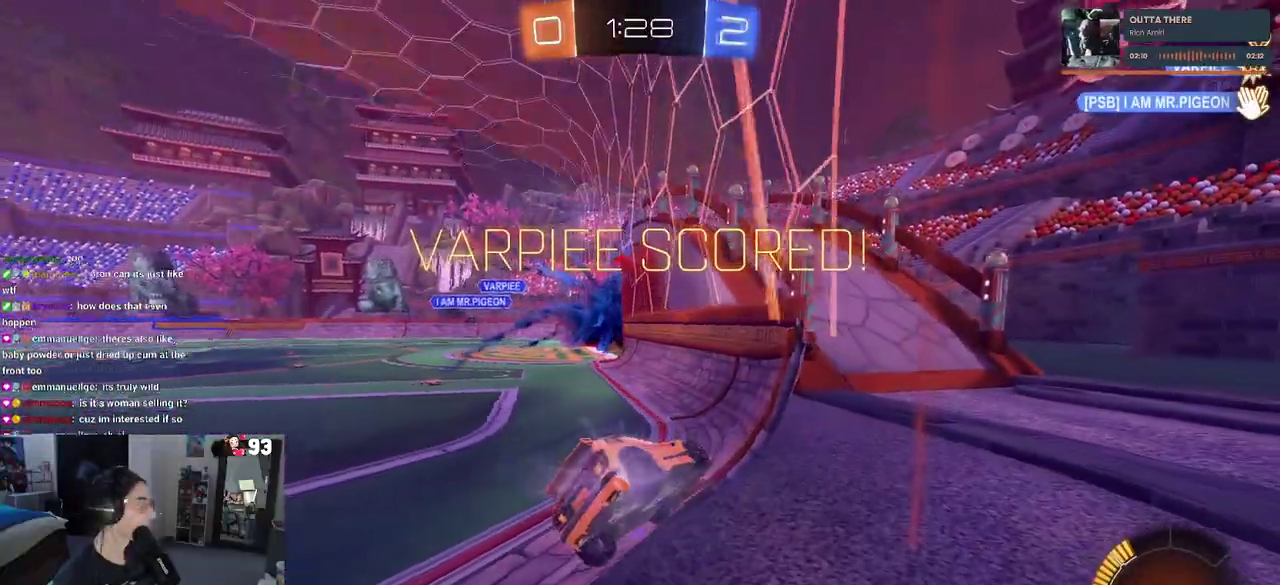
{"buttons": [], "left_stick": "center", "right_stick": "center", "events": []}
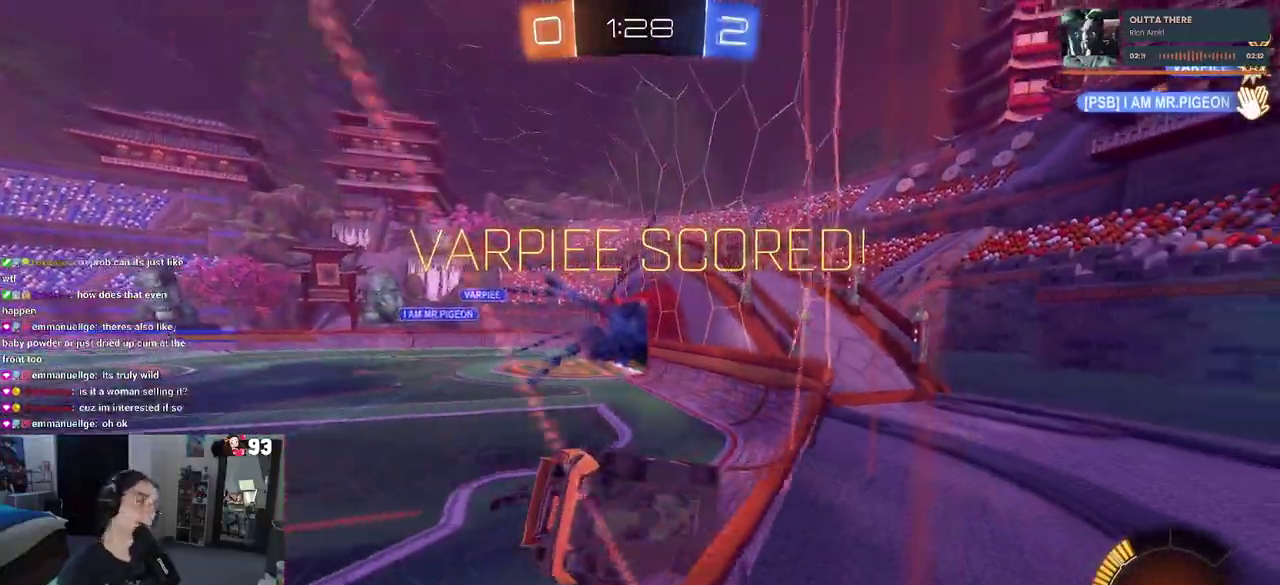
{"buttons": [], "left_stick": "center", "right_stick": "center", "events": []}
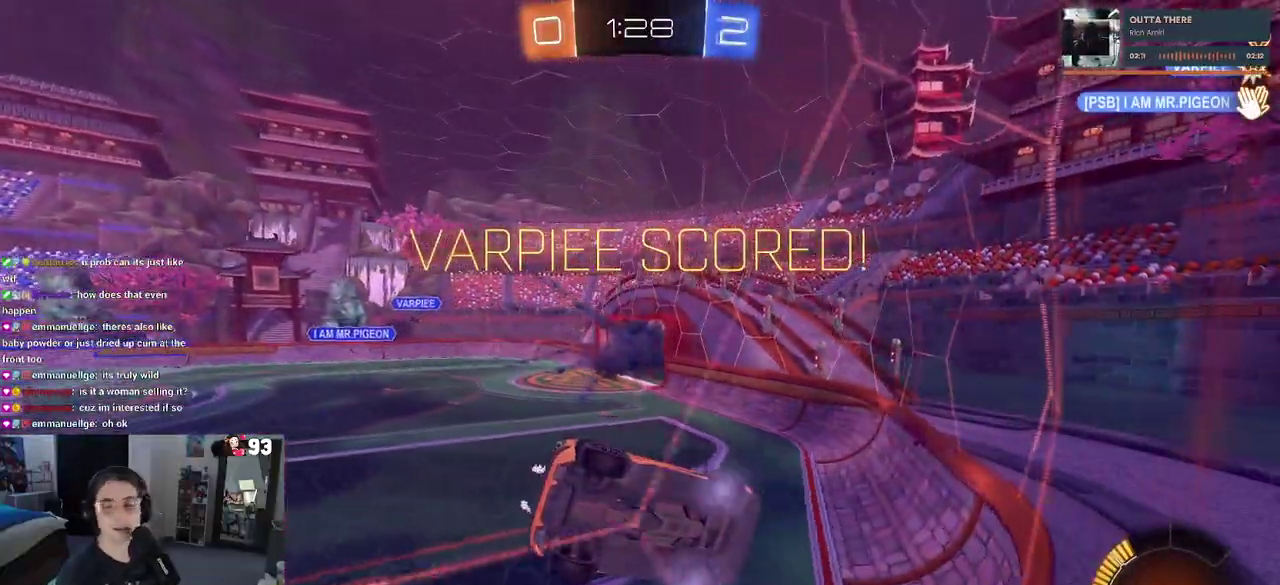
{"buttons": [], "left_stick": "center", "right_stick": "center", "events": [[317, "CROSS", "down"], [467, "CROSS", "up"]]}
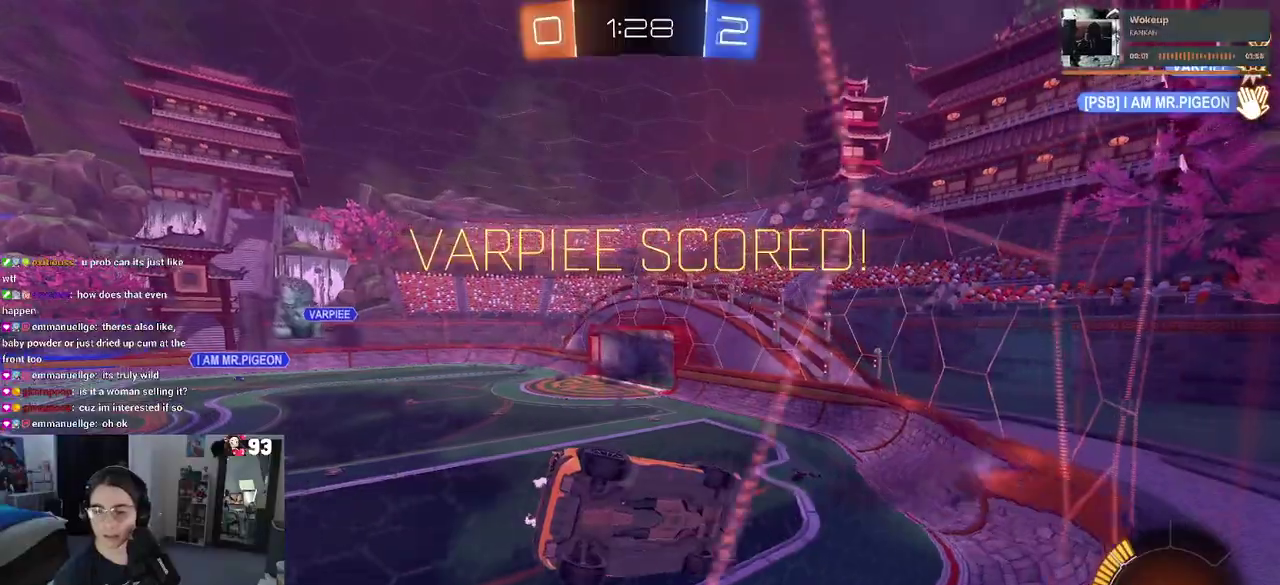
{"buttons": [], "left_stick": "center", "right_stick": "center", "events": [[50, "CROSS", "down"], [200, "CROSS", "up"], [283, "CROSS", "down"], [417, "CROSS", "up"]]}
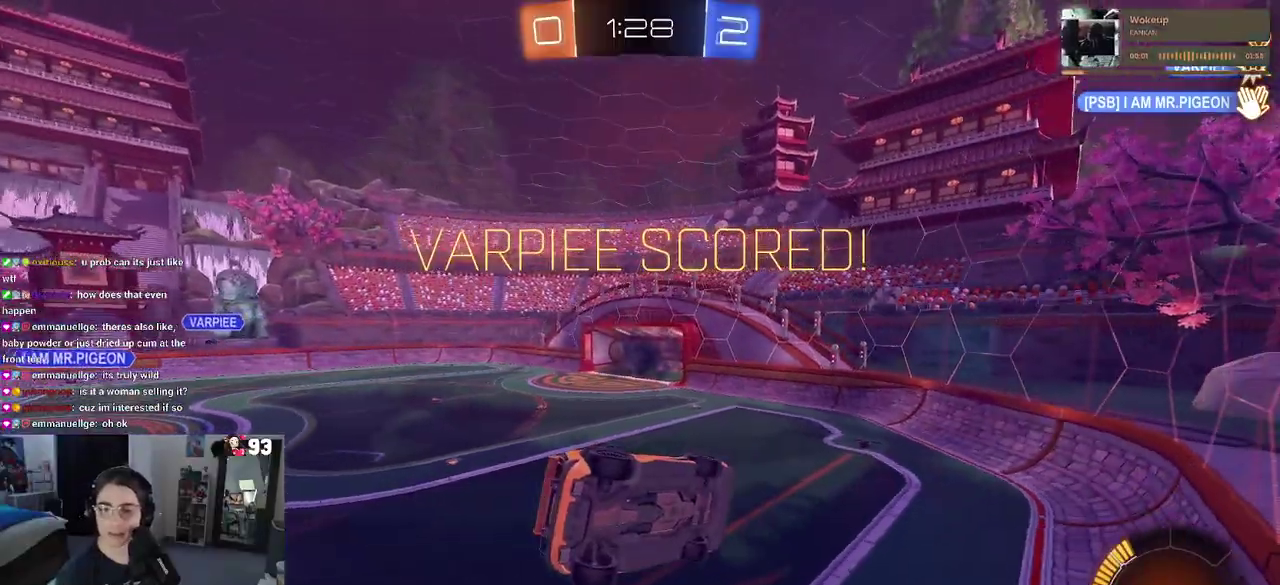
{"buttons": ["CROSS"], "left_stick": "center", "right_stick": "center", "events": [[17, "CROSS", "down"], [133, "CROSS", "up"], [233, "CROSS", "down"]]}
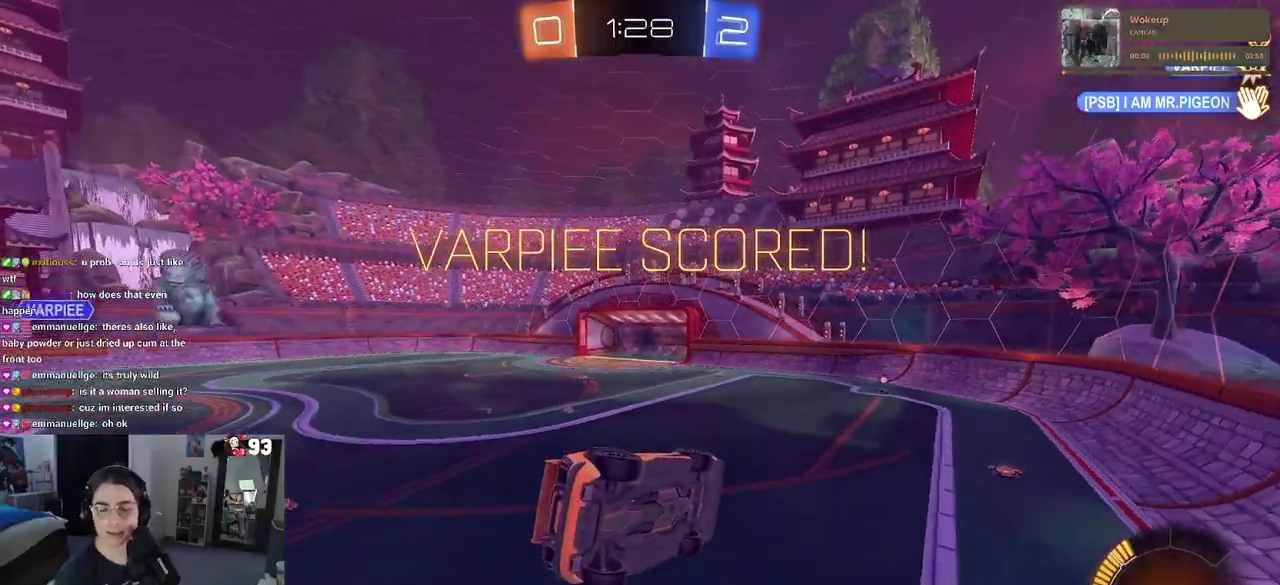
{"buttons": [], "left_stick": "center", "right_stick": "center", "events": [[100, "CROSS", "up"], [183, "CROSS", "down"], [267, "CROSS", "up"], [383, "CROSS", "down"], [500, "CROSS", "up"]]}
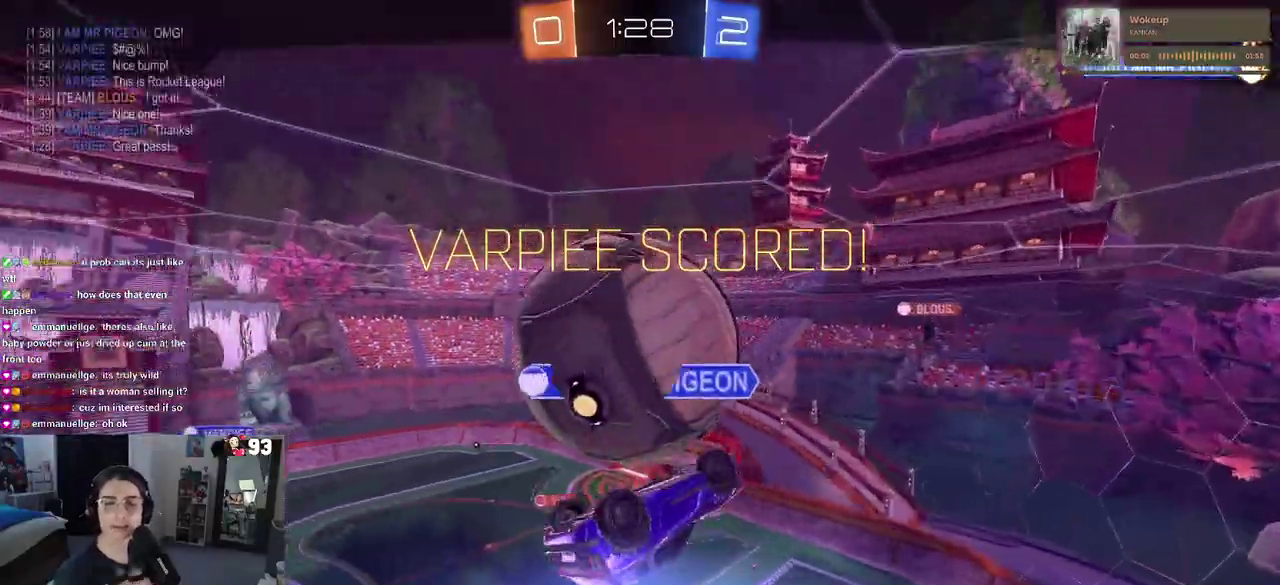
{"buttons": [], "left_stick": "center", "right_stick": "center", "events": [[100, "CROSS", "down"], [217, "CROSS", "up"], [333, "CROSS", "down"], [450, "CROSS", "up"]]}
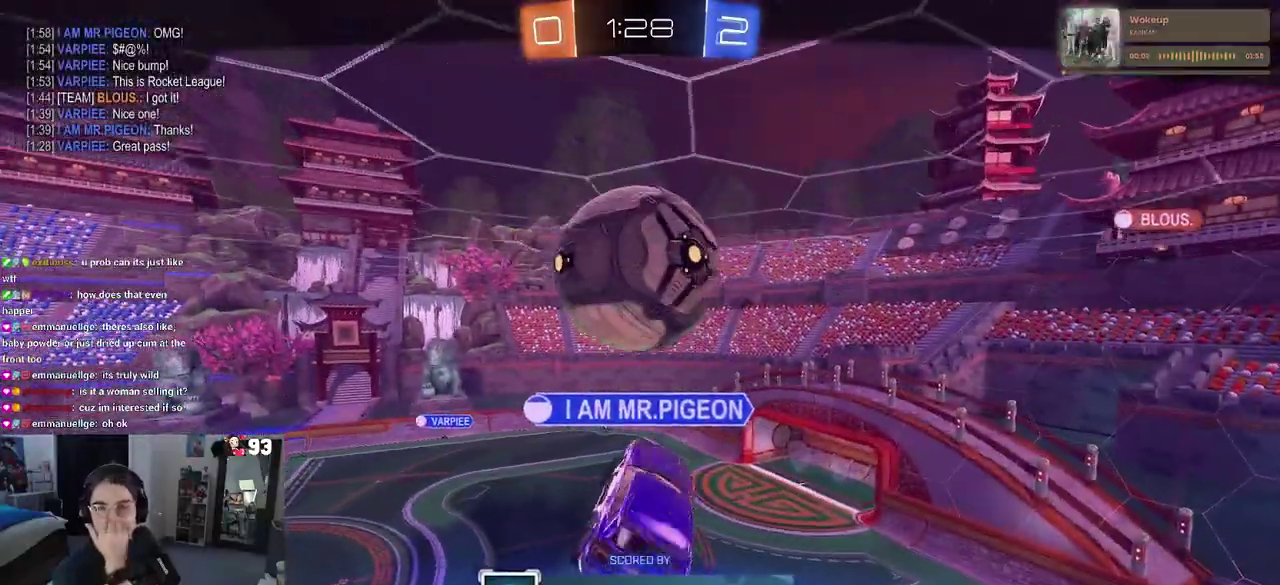
{"buttons": ["CROSS"], "left_stick": "center", "right_stick": "center", "events": [[250, "CROSS", "down"], [400, "CROSS", "up"], [500, "CROSS", "down"]]}
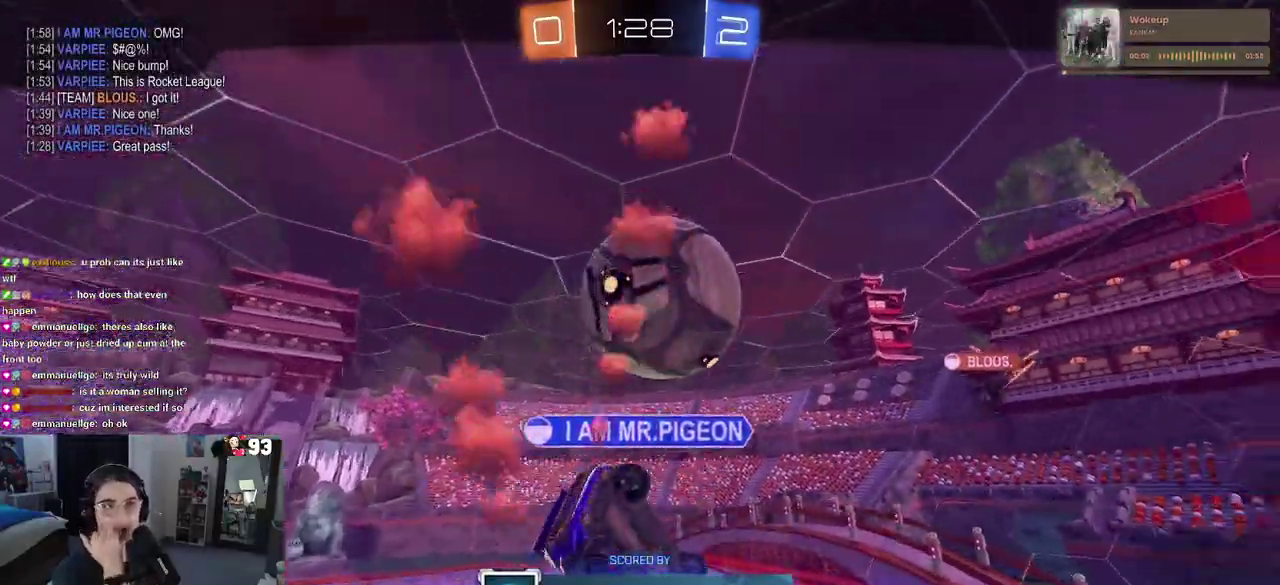
{"buttons": [], "left_stick": "center", "right_stick": "center", "events": [[150, "CROSS", "up"], [267, "CROSS", "down"], [417, "CROSS", "up"]]}
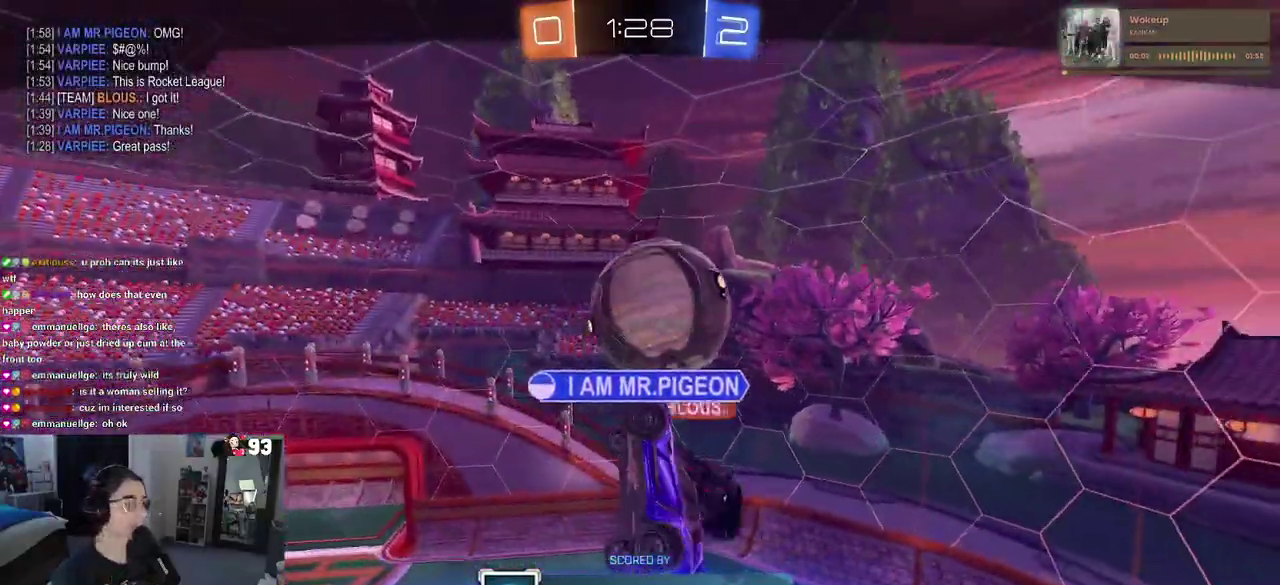
{"buttons": [], "left_stick": "center", "right_stick": "center", "events": []}
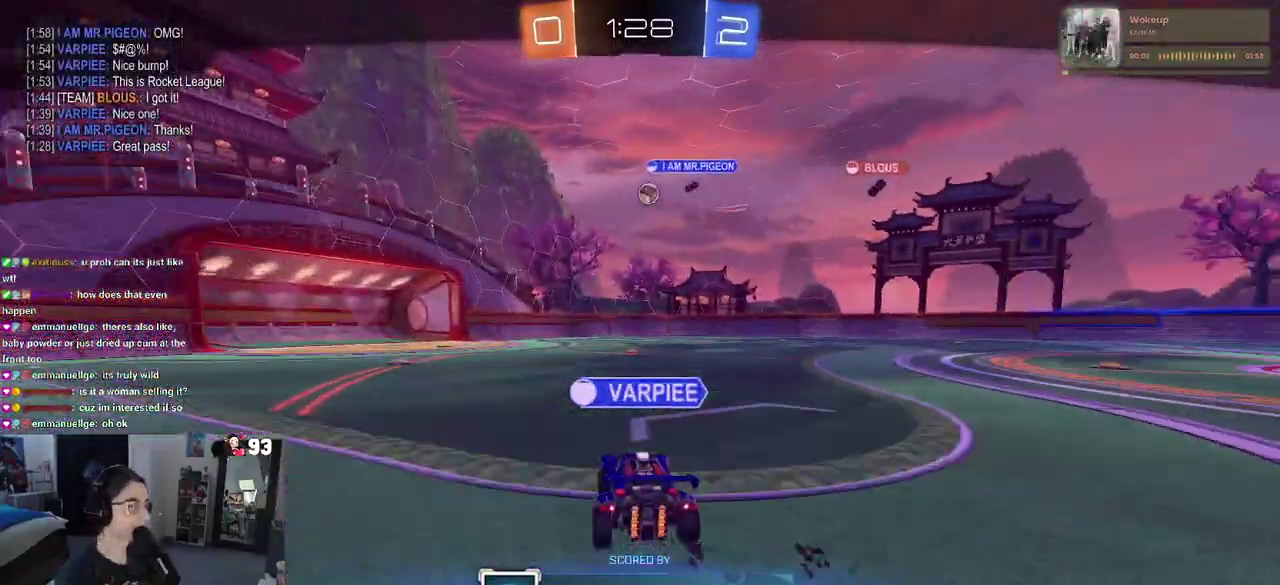
{"buttons": [], "left_stick": "center", "right_stick": "center", "events": []}
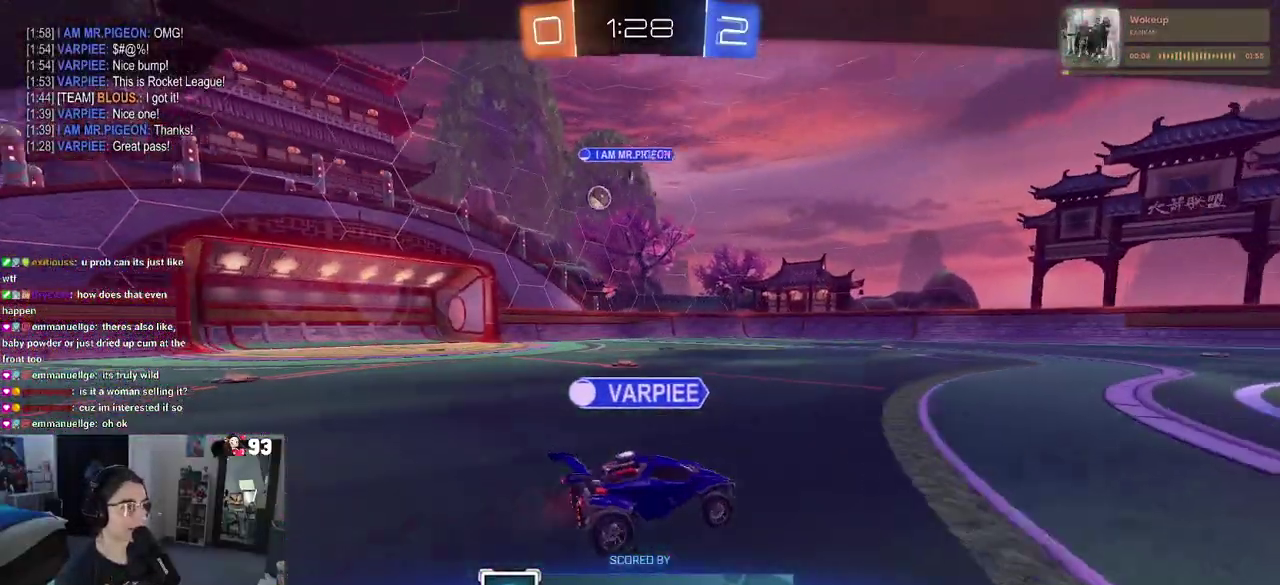
{"buttons": ["DPAD_DOWN"], "left_stick": "center", "right_stick": "center", "events": [[267, "DPAD_RIGHT", "down"], [350, "DPAD_RIGHT", "up"], [500, "DPAD_DOWN", "down"]]}
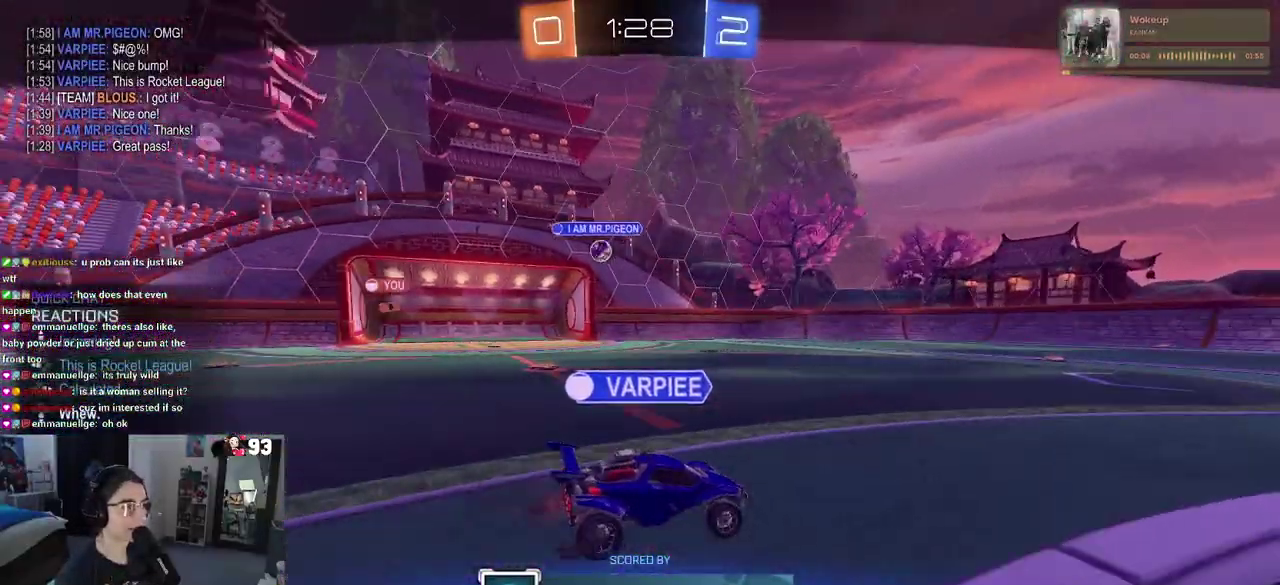
{"buttons": [], "left_stick": "center", "right_stick": "center", "events": [[100, "DPAD_DOWN", "up"]]}
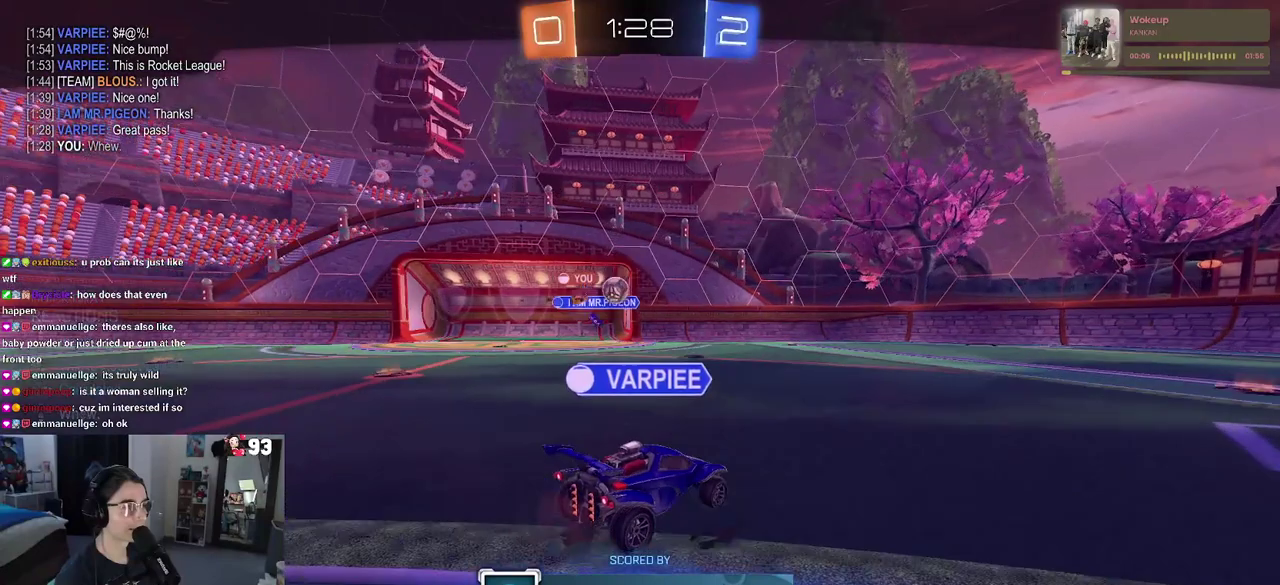
{"buttons": [], "left_stick": "center", "right_stick": "center", "events": [[100, "CROSS", "down"], [250, "CROSS", "up"], [317, "CROSS", "down"], [467, "CROSS", "up"]]}
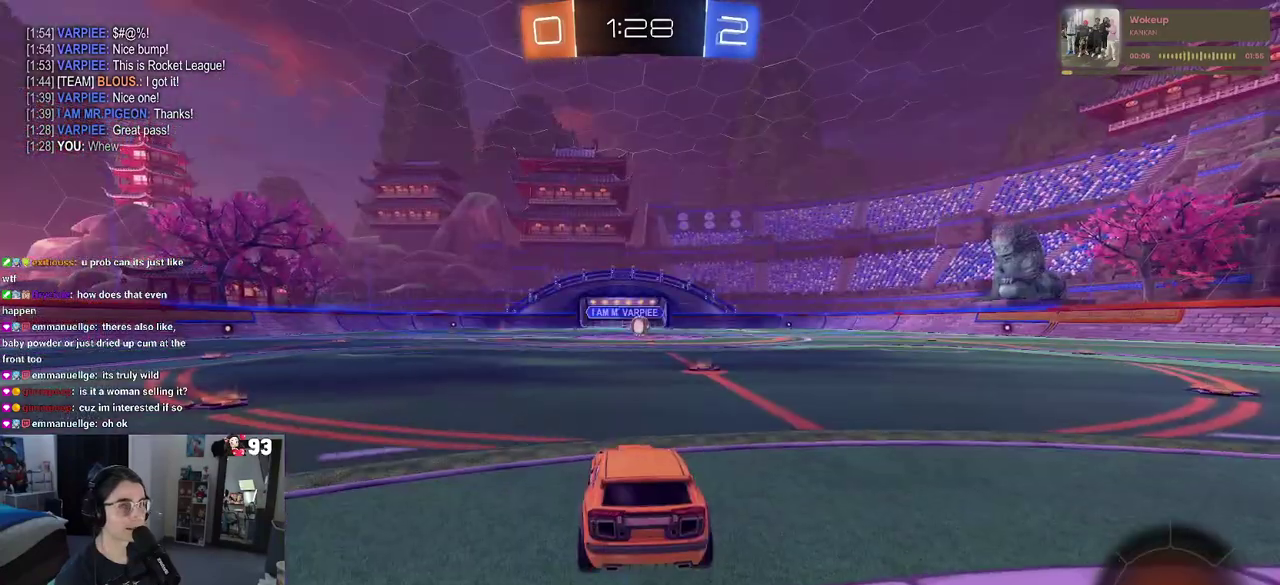
{"buttons": [], "left_stick": "center", "right_stick": "center", "events": []}
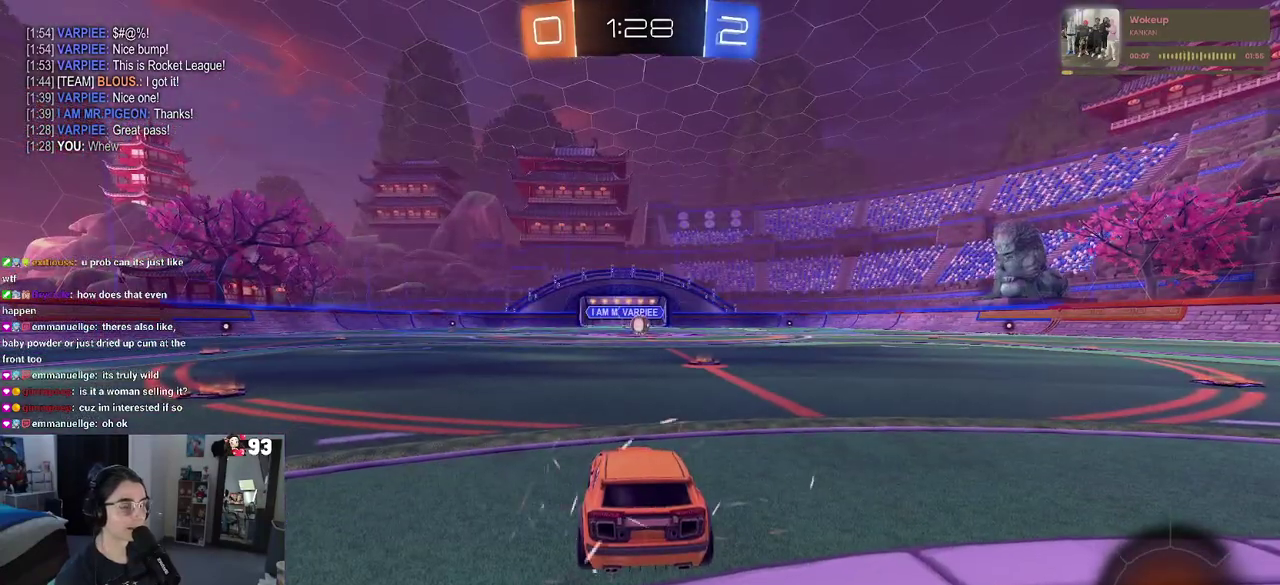
{"buttons": [], "left_stick": "center", "right_stick": "center", "events": []}
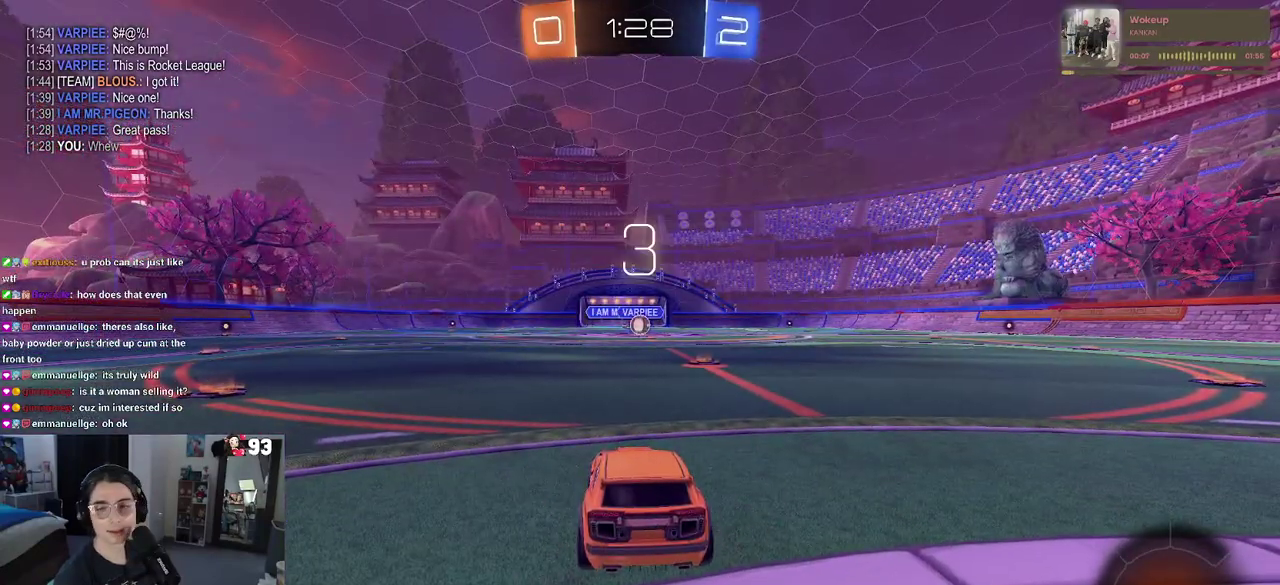
{"buttons": [], "left_stick": "center", "right_stick": "center", "events": []}
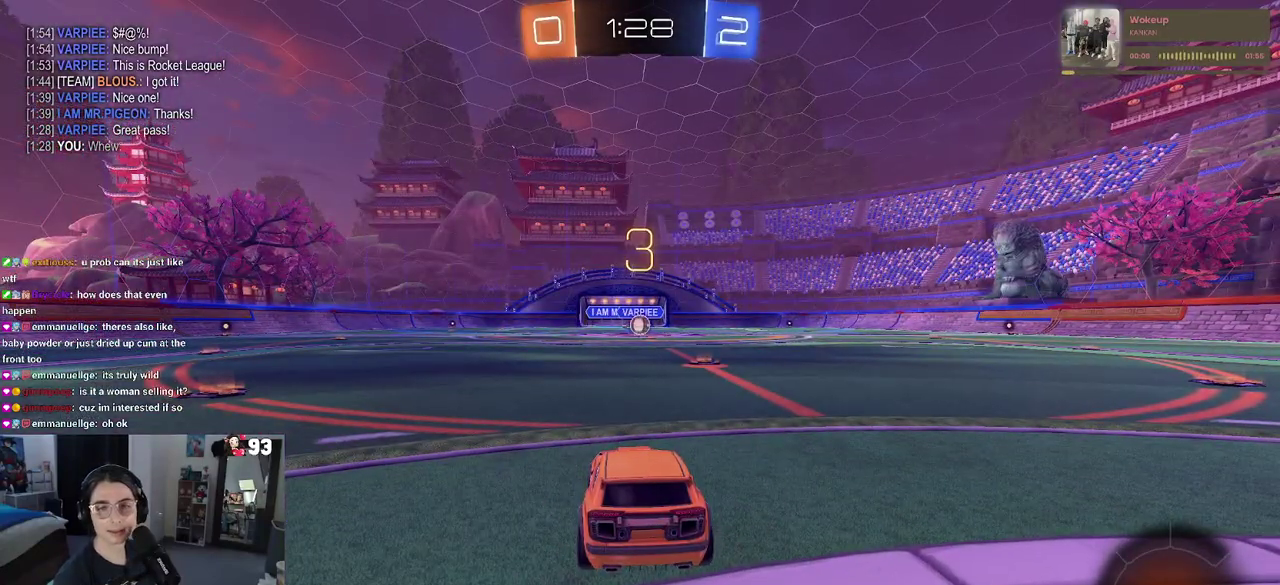
{"buttons": ["R2"], "left_stick": "center", "right_stick": "center", "events": [[450, "R2", "down"]]}
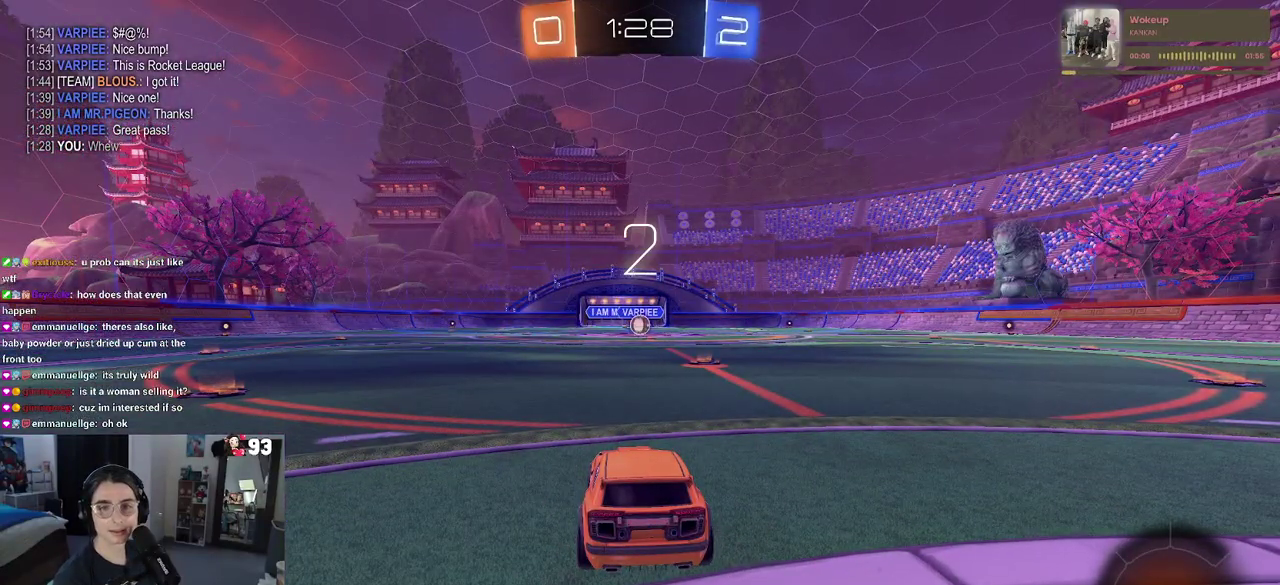
{"buttons": ["R2"], "left_stick": "center", "right_stick": "center", "events": []}